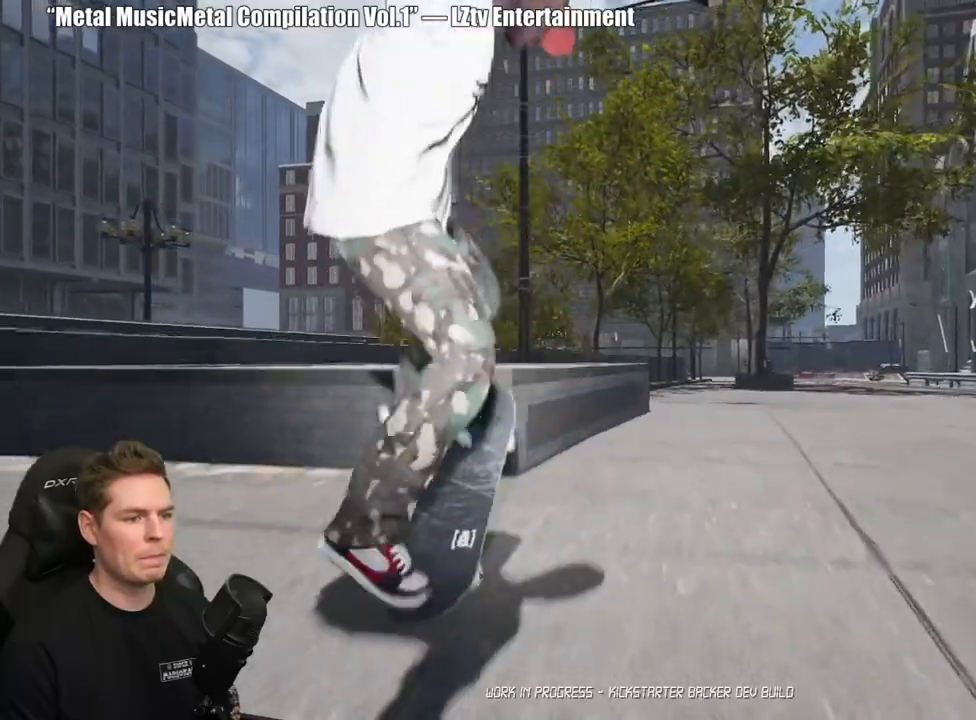
Gameplay with a controller (Xbox layout); each line is a JSON object with the inputs held at the frame after it. "events" lists button and stick changes between this image and that frame as [ms after this image, input, new state], when the widget could be followed in between. Not read: L2.
{"buttons": [], "left_stick": "left", "right_stick": "right", "events": []}
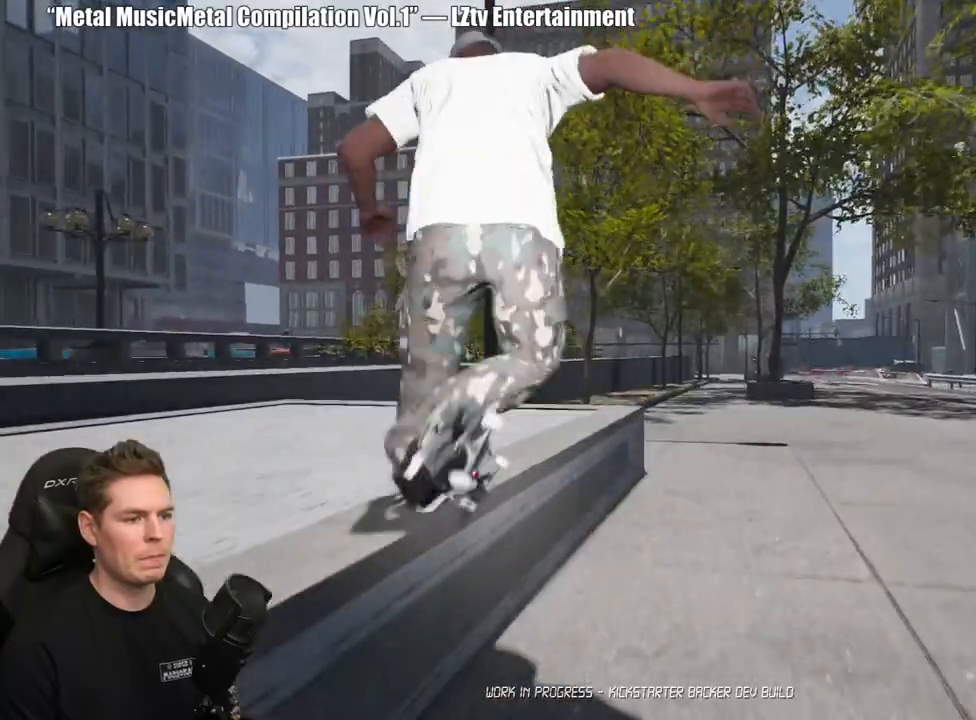
{"buttons": [], "left_stick": "center", "right_stick": "center", "events": [[400, "right_stick", "center"], [417, "left_stick", "center"]]}
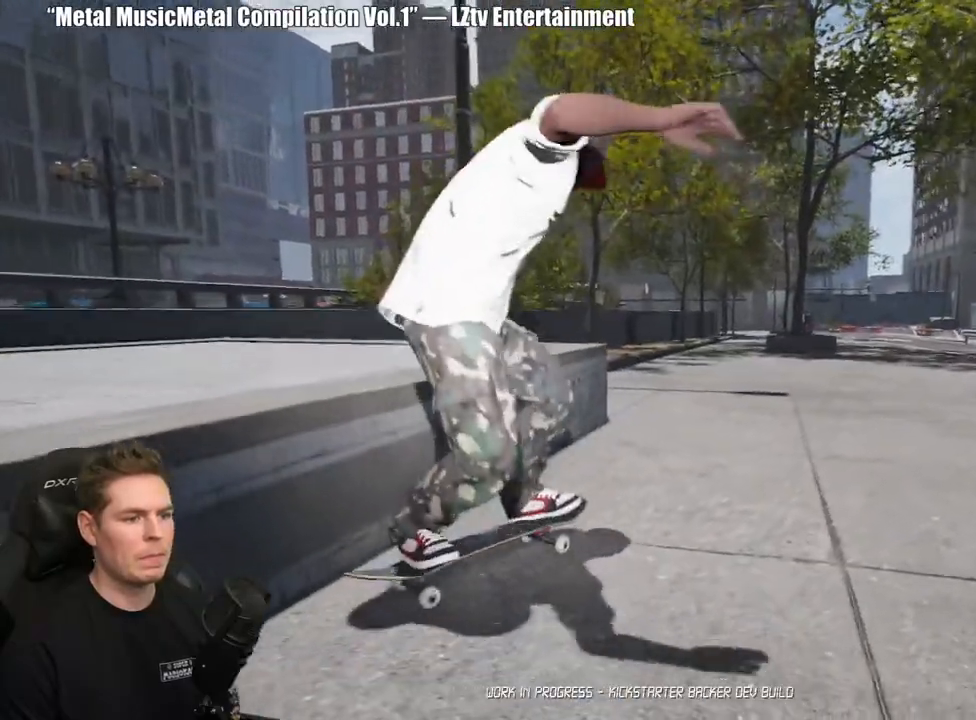
{"buttons": [], "left_stick": "center", "right_stick": "center", "events": [[67, "DPAD_UP", "down"], [400, "DPAD_UP", "up"], [417, "A", "down"], [500, "A", "up"]]}
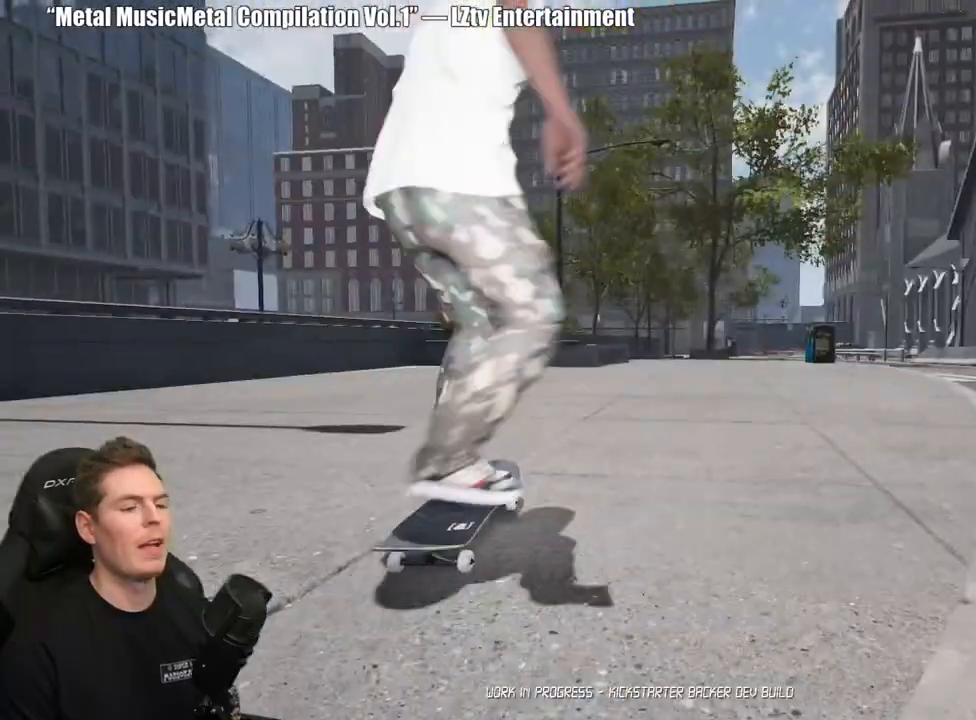
{"buttons": ["A"], "left_stick": "center", "right_stick": "center", "events": [[83, "A", "down"], [167, "A", "up"], [233, "A", "down"], [350, "A", "up"], [417, "A", "down"]]}
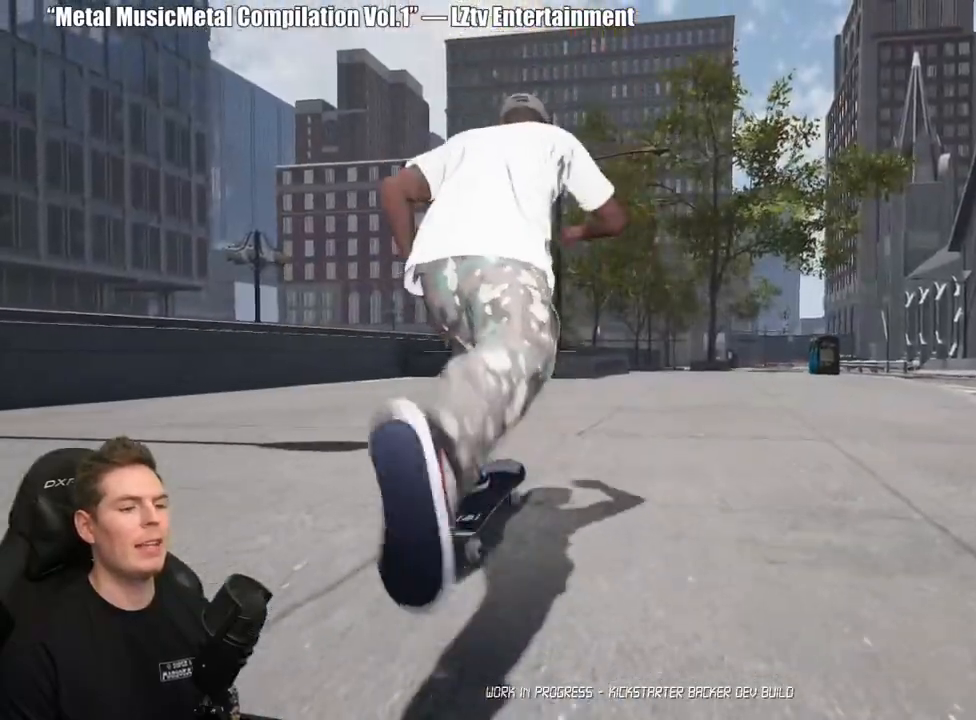
{"buttons": ["A"], "left_stick": "center", "right_stick": "center", "events": [[17, "A", "up"], [100, "A", "down"], [200, "A", "up"], [267, "A", "down"], [367, "A", "up"], [450, "A", "down"]]}
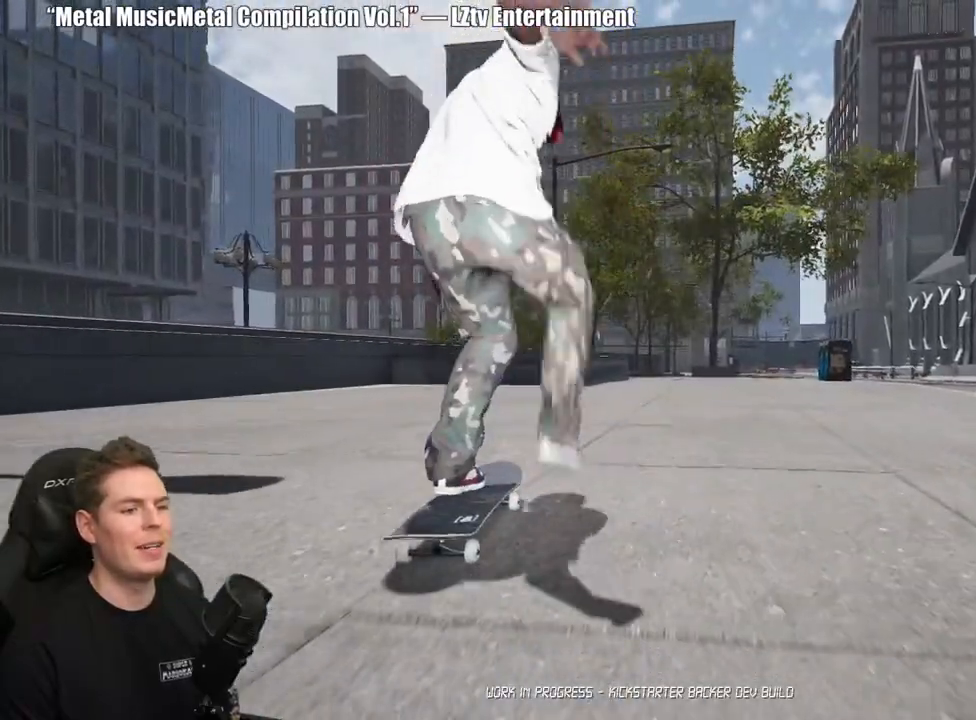
{"buttons": ["A"], "left_stick": "center", "right_stick": "center", "events": [[50, "A", "up"], [117, "A", "down"], [233, "A", "up"], [300, "A", "down"], [400, "A", "up"], [467, "A", "down"]]}
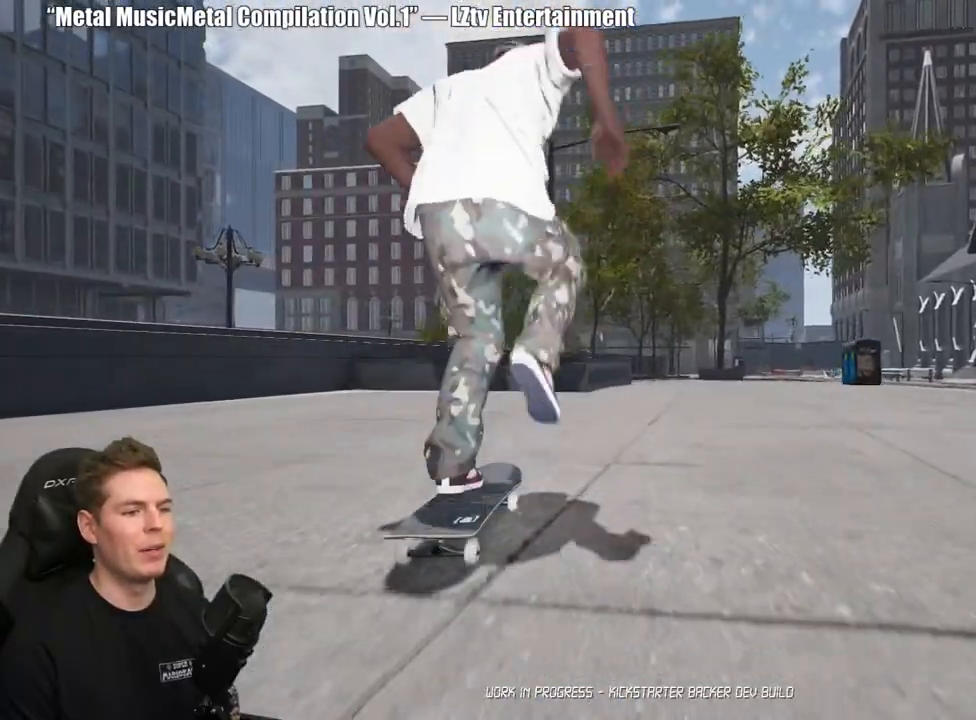
{"buttons": [], "left_stick": "center", "right_stick": "down", "events": [[83, "A", "up"], [450, "right_stick", "down"]]}
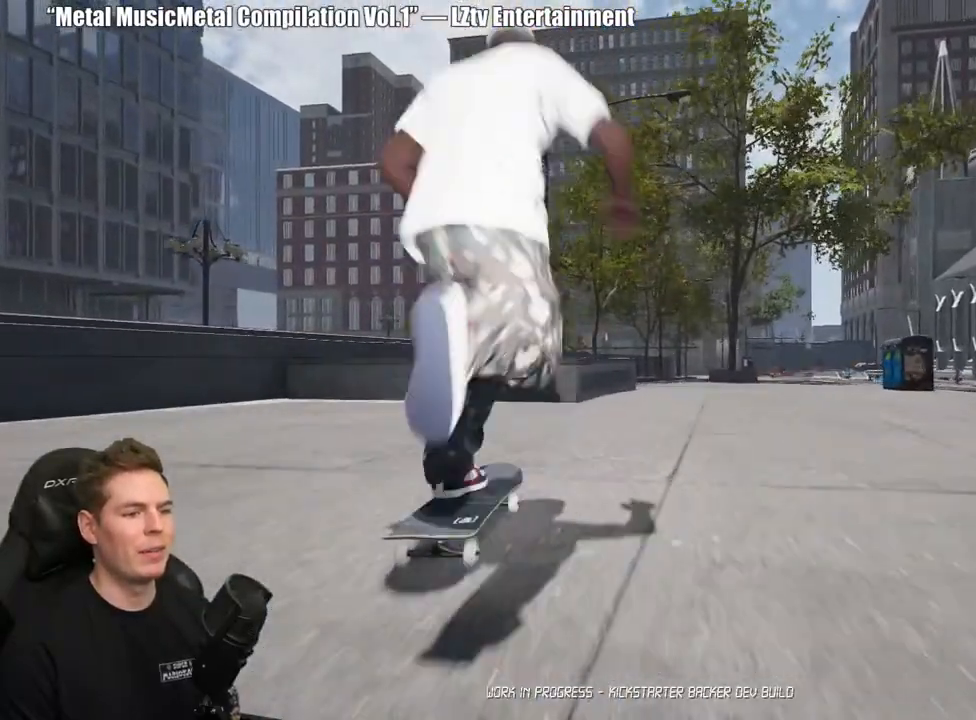
{"buttons": [], "left_stick": "center", "right_stick": "down", "events": []}
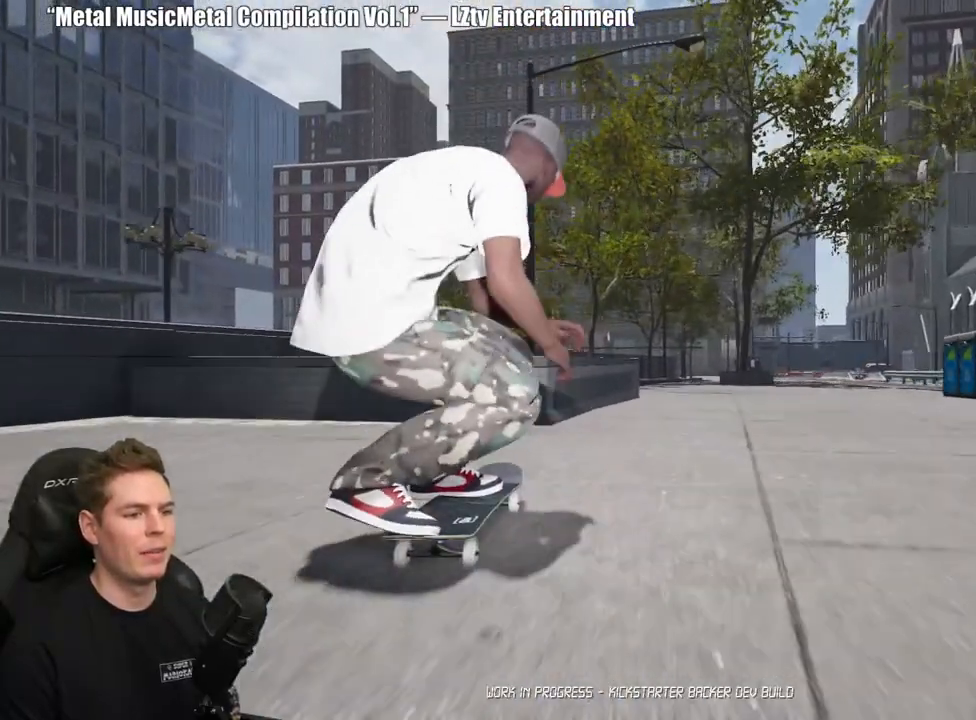
{"buttons": [], "left_stick": "center", "right_stick": "center", "events": [[200, "left_stick", "up-left"], [233, "right_stick", "center"], [350, "left_stick", "center"]]}
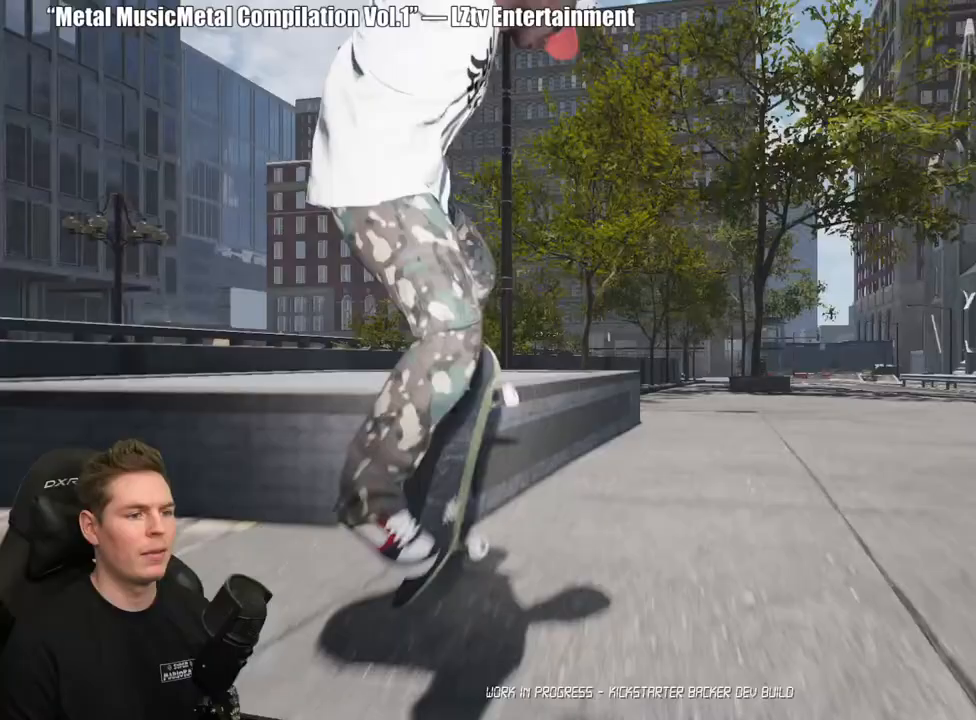
{"buttons": [], "left_stick": "left", "right_stick": "right", "events": [[33, "left_stick", "up-left"], [33, "right_stick", "right"], [83, "left_stick", "left"]]}
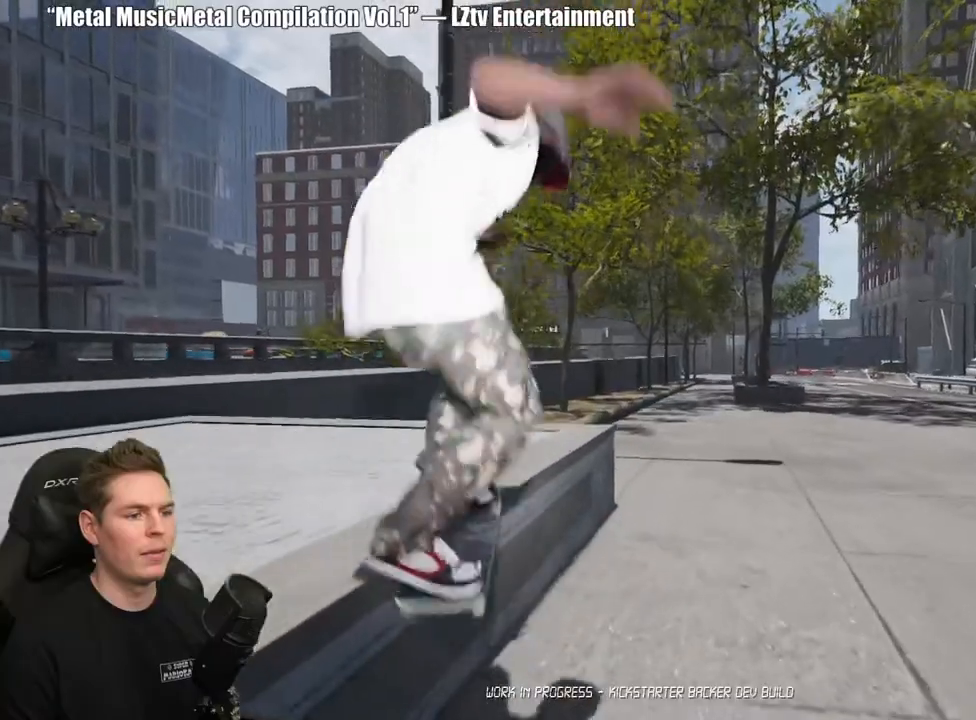
{"buttons": ["DPAD_UP"], "left_stick": "center", "right_stick": "center", "events": [[183, "left_stick", "center"], [200, "right_stick", "center"], [300, "DPAD_UP", "down"]]}
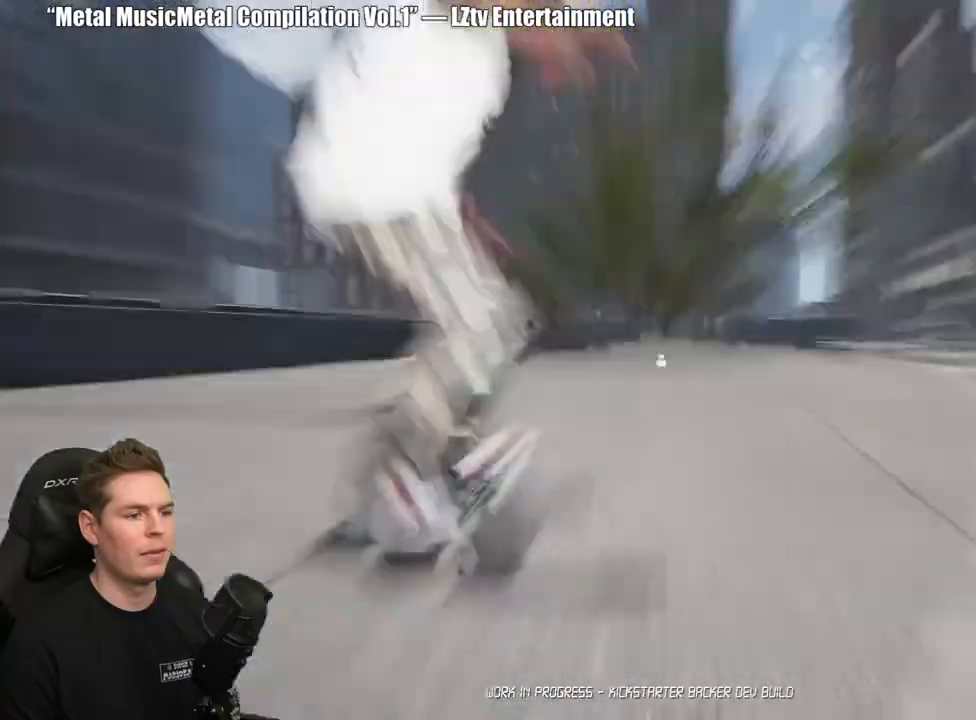
{"buttons": ["A"], "left_stick": "center", "right_stick": "center", "events": [[83, "A", "down"], [83, "DPAD_UP", "up"], [183, "A", "up"], [250, "A", "down"], [333, "A", "up"], [417, "A", "down"]]}
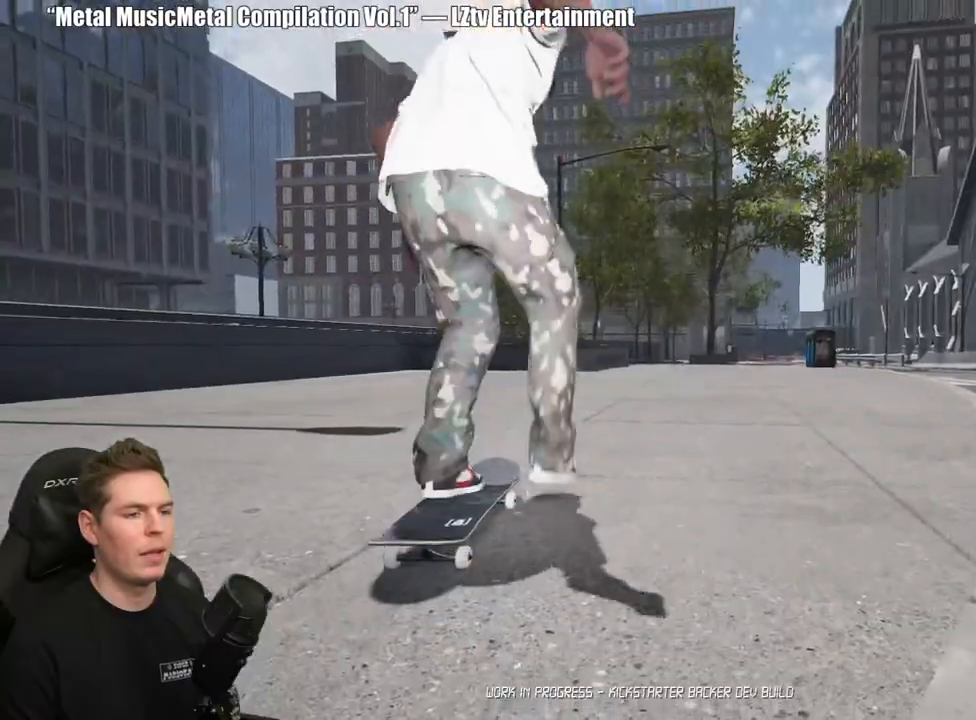
{"buttons": ["A"], "left_stick": "center", "right_stick": "center", "events": [[33, "A", "up"], [100, "A", "down"], [183, "A", "up"], [283, "A", "down"], [383, "A", "up"], [467, "A", "down"]]}
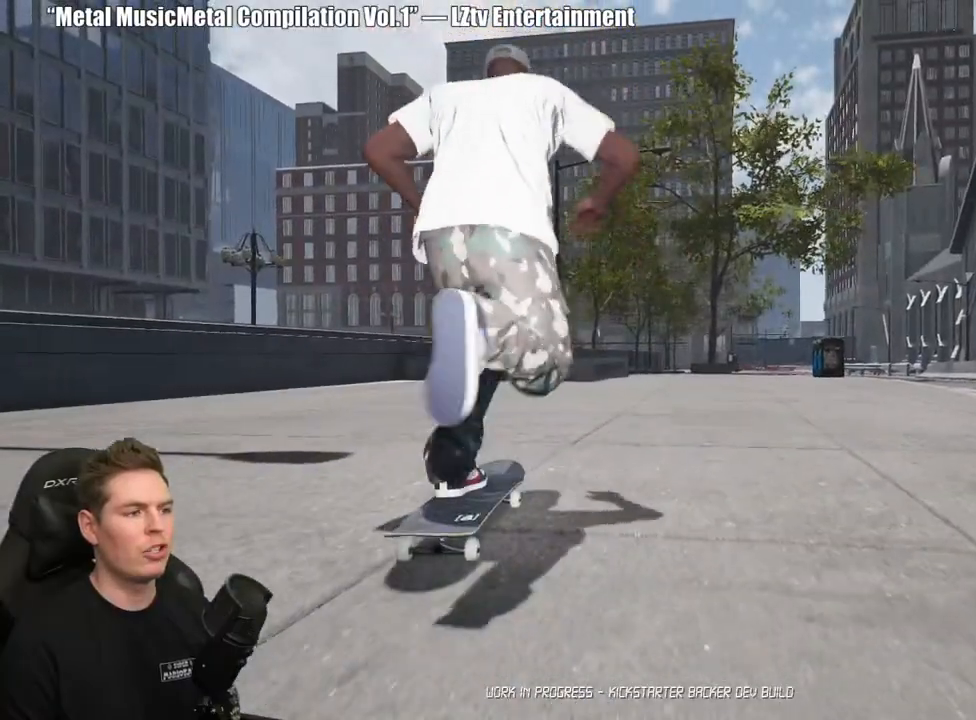
{"buttons": ["A"], "left_stick": "center", "right_stick": "center", "events": [[67, "A", "up"], [150, "A", "down"], [250, "A", "up"], [333, "A", "down"], [433, "A", "up"], [500, "A", "down"]]}
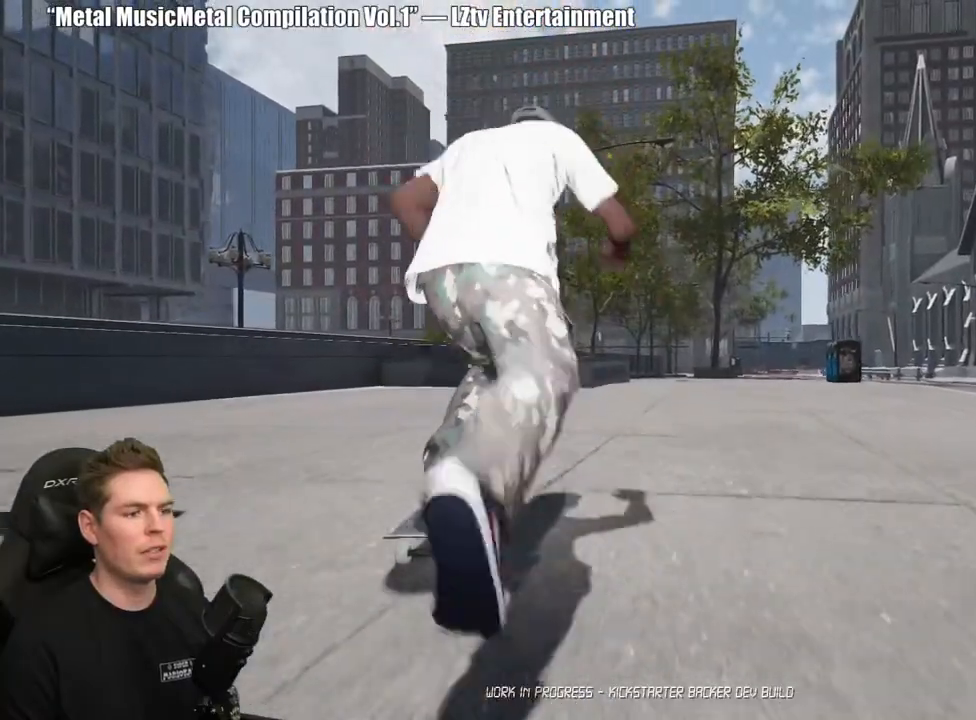
{"buttons": [], "left_stick": "center", "right_stick": "center", "events": [[117, "A", "up"], [183, "A", "down"], [300, "A", "up"]]}
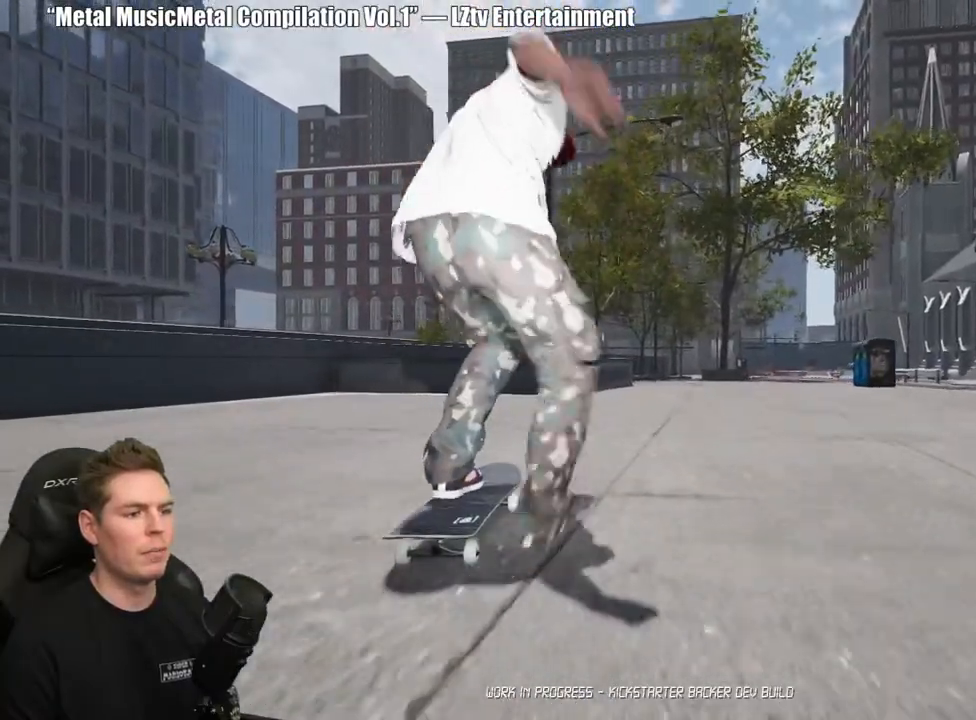
{"buttons": [], "left_stick": "center", "right_stick": "down", "events": [[283, "right_stick", "down"]]}
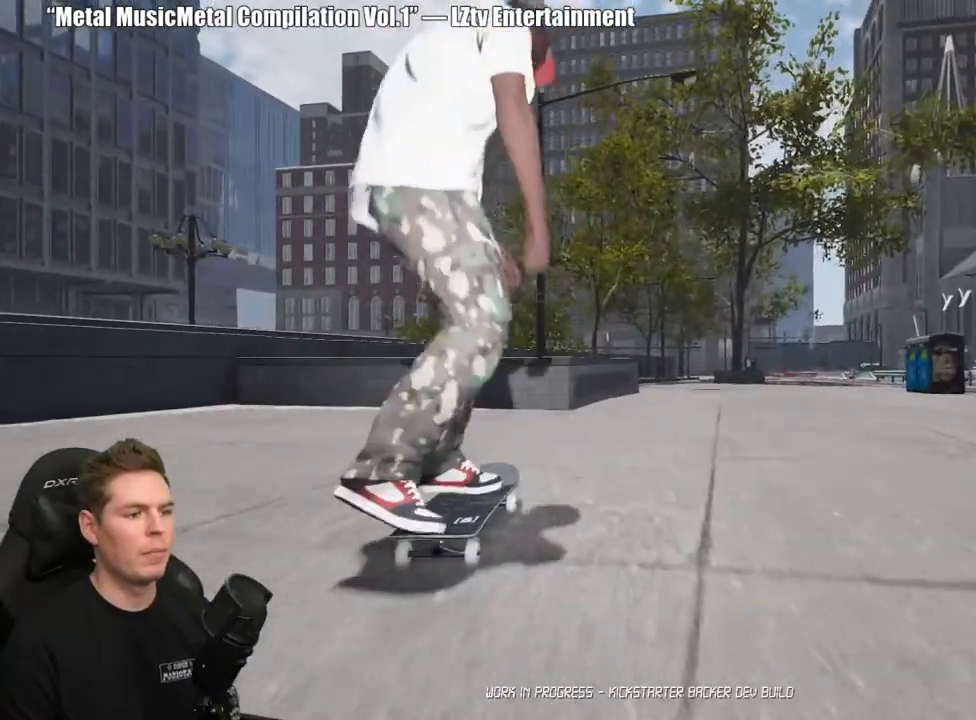
{"buttons": [], "left_stick": "up-left", "right_stick": "down", "events": [[483, "left_stick", "up-left"]]}
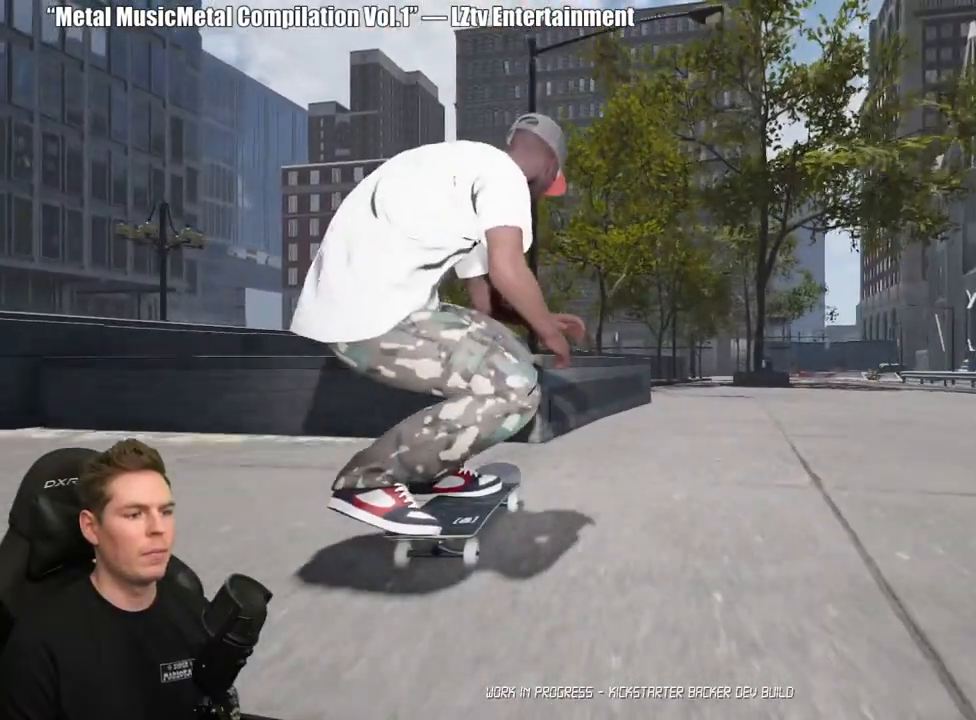
{"buttons": [], "left_stick": "left", "right_stick": "right", "events": [[17, "right_stick", "center"], [150, "left_stick", "left"], [167, "right_stick", "right"]]}
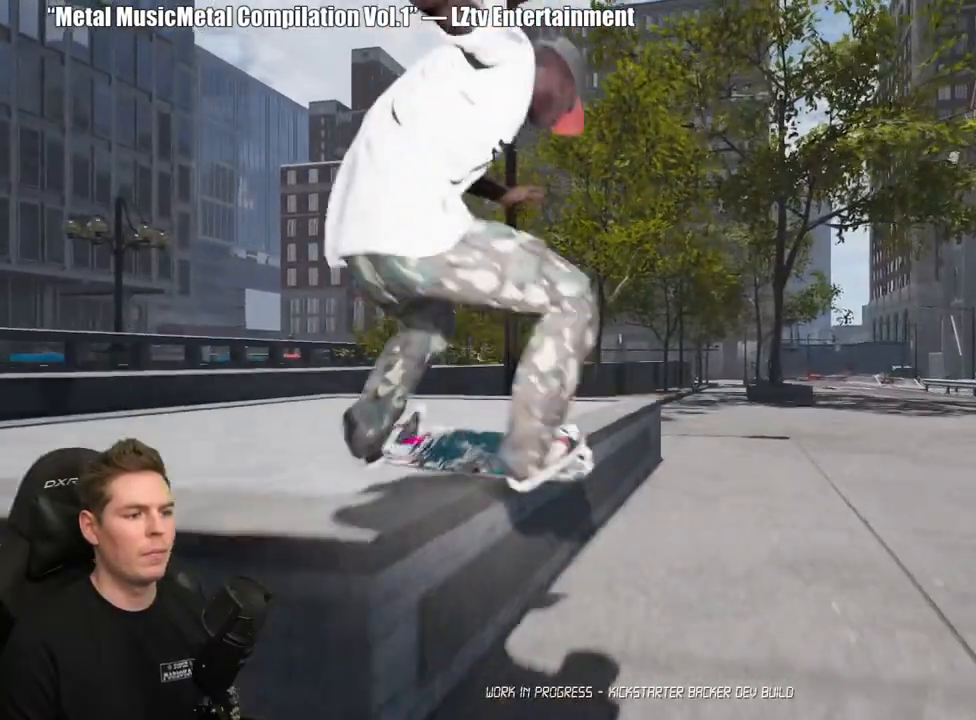
{"buttons": [], "left_stick": "left", "right_stick": "right", "events": []}
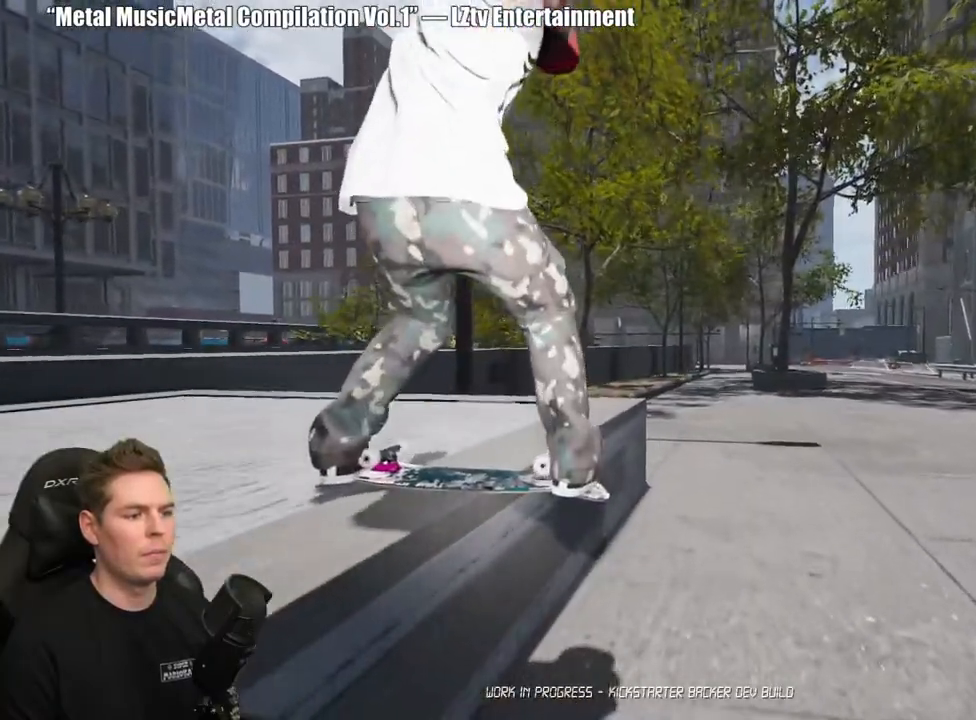
{"buttons": [], "left_stick": "left", "right_stick": "down-right", "events": [[333, "right_stick", "down-right"]]}
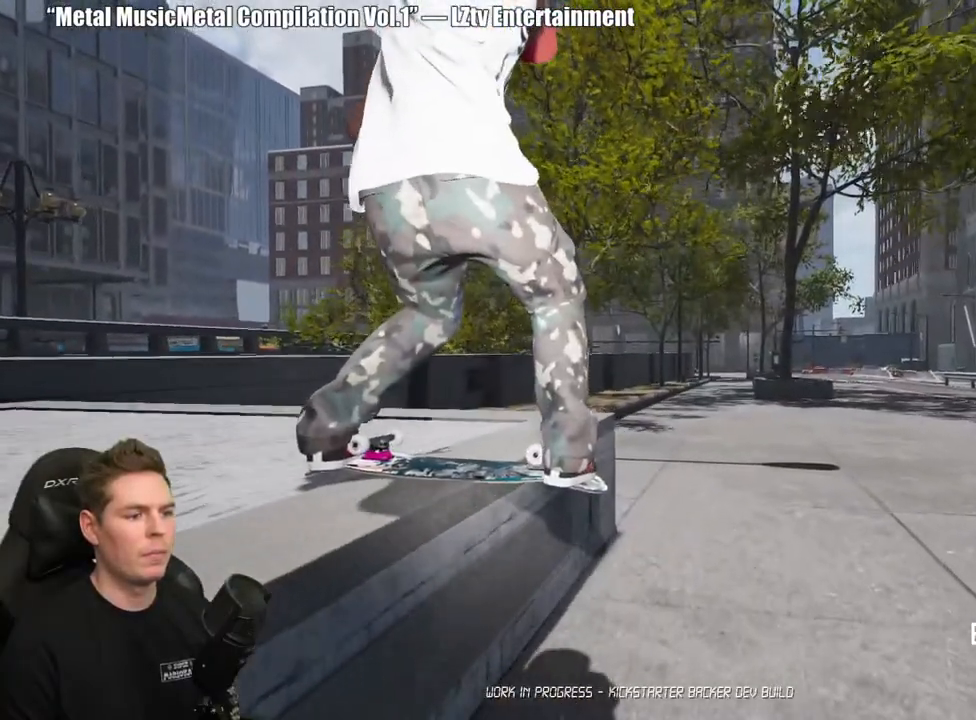
{"buttons": [], "left_stick": "left", "right_stick": "center", "events": [[17, "right_stick", "down"], [183, "right_stick", "center"]]}
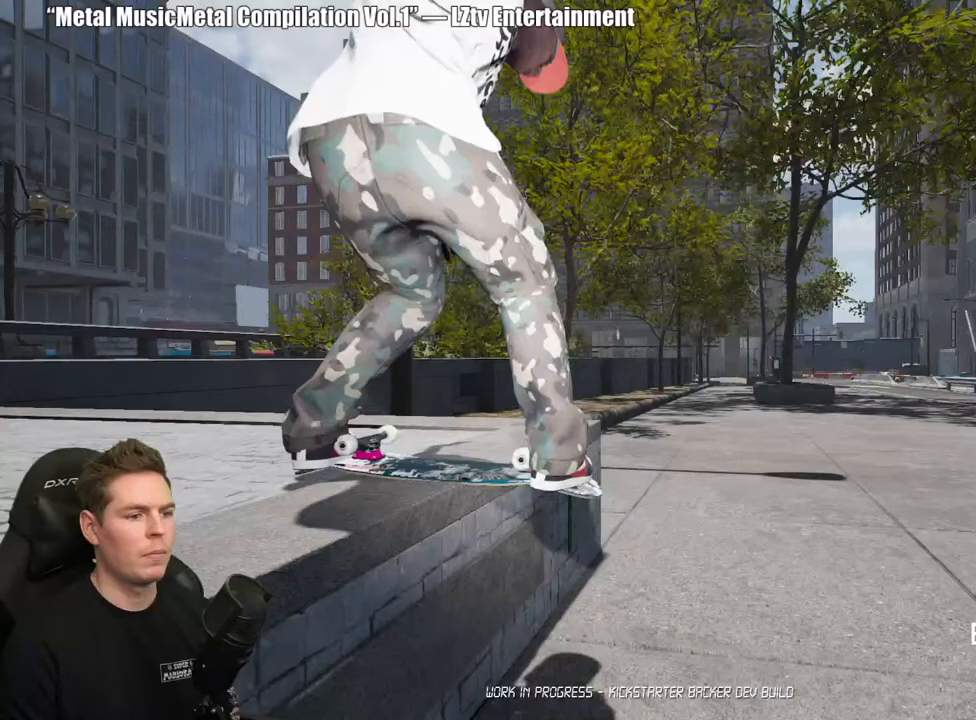
{"buttons": [], "left_stick": "left", "right_stick": "center", "events": [[83, "right_stick", "up"], [217, "right_stick", "center"]]}
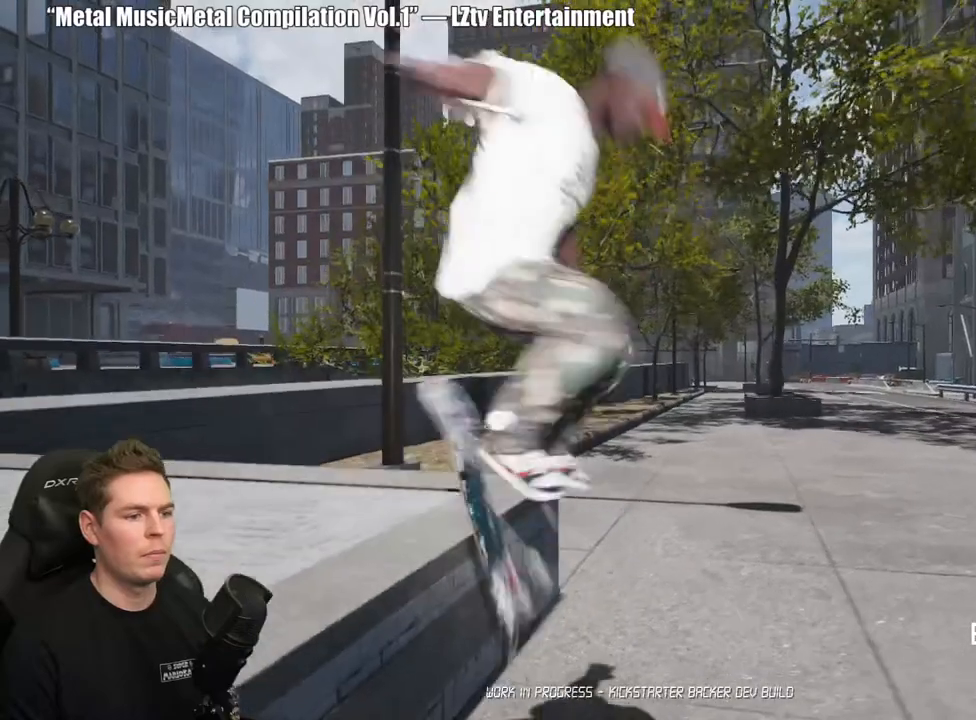
{"buttons": [], "left_stick": "center", "right_stick": "center", "events": [[183, "left_stick", "center"], [183, "right_stick", "up"], [283, "right_stick", "center"]]}
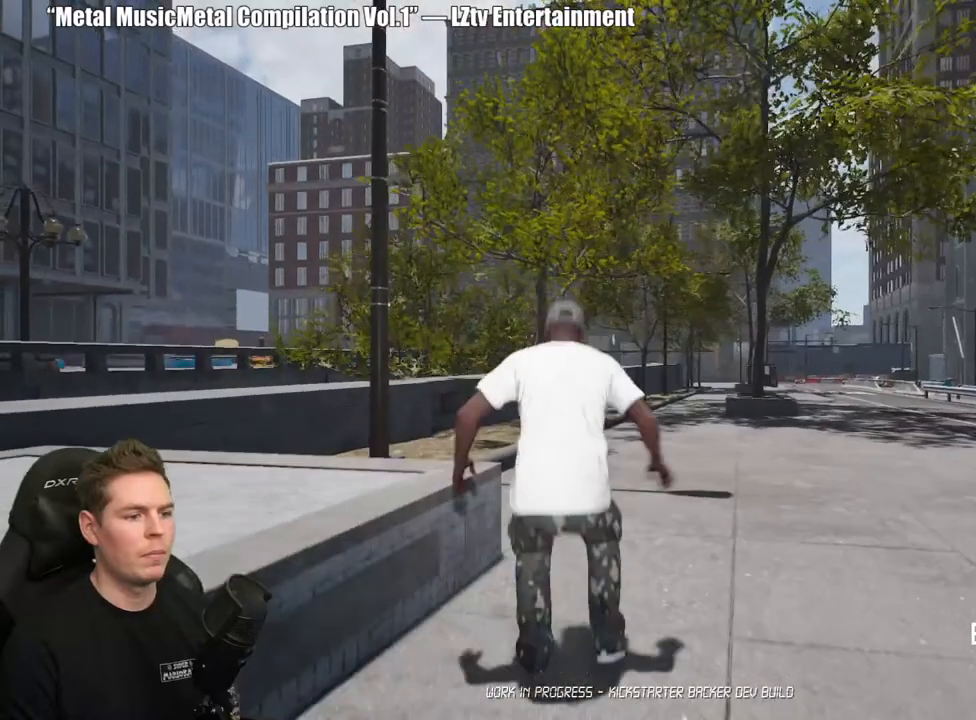
{"buttons": ["DPAD_UP"], "left_stick": "center", "right_stick": "center", "events": [[200, "DPAD_UP", "down"]]}
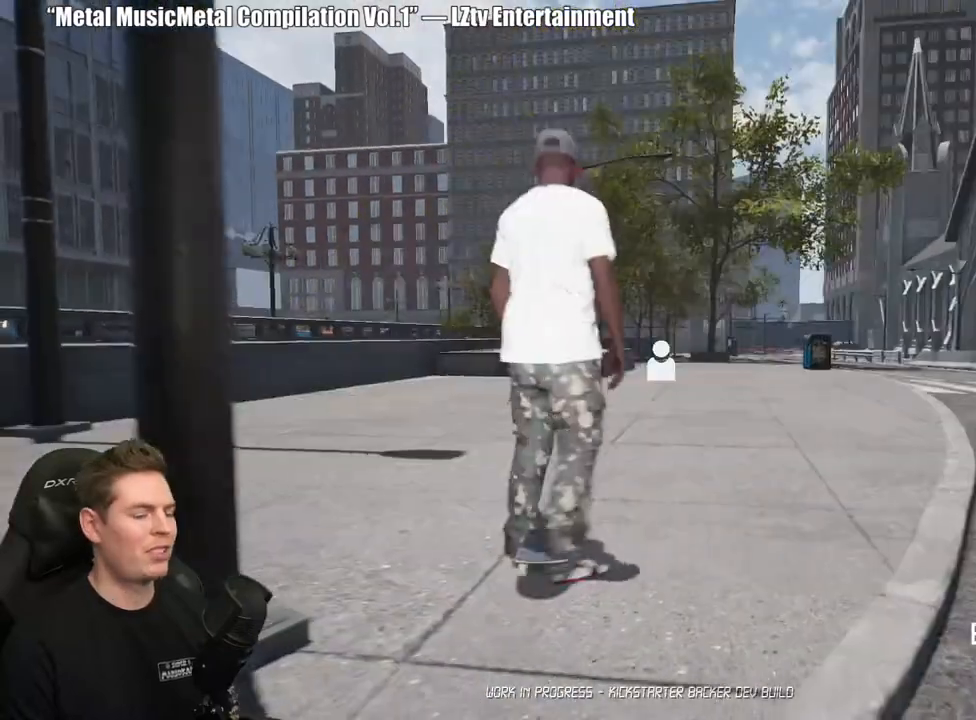
{"buttons": [], "left_stick": "center", "right_stick": "center", "events": [[117, "DPAD_UP", "up"]]}